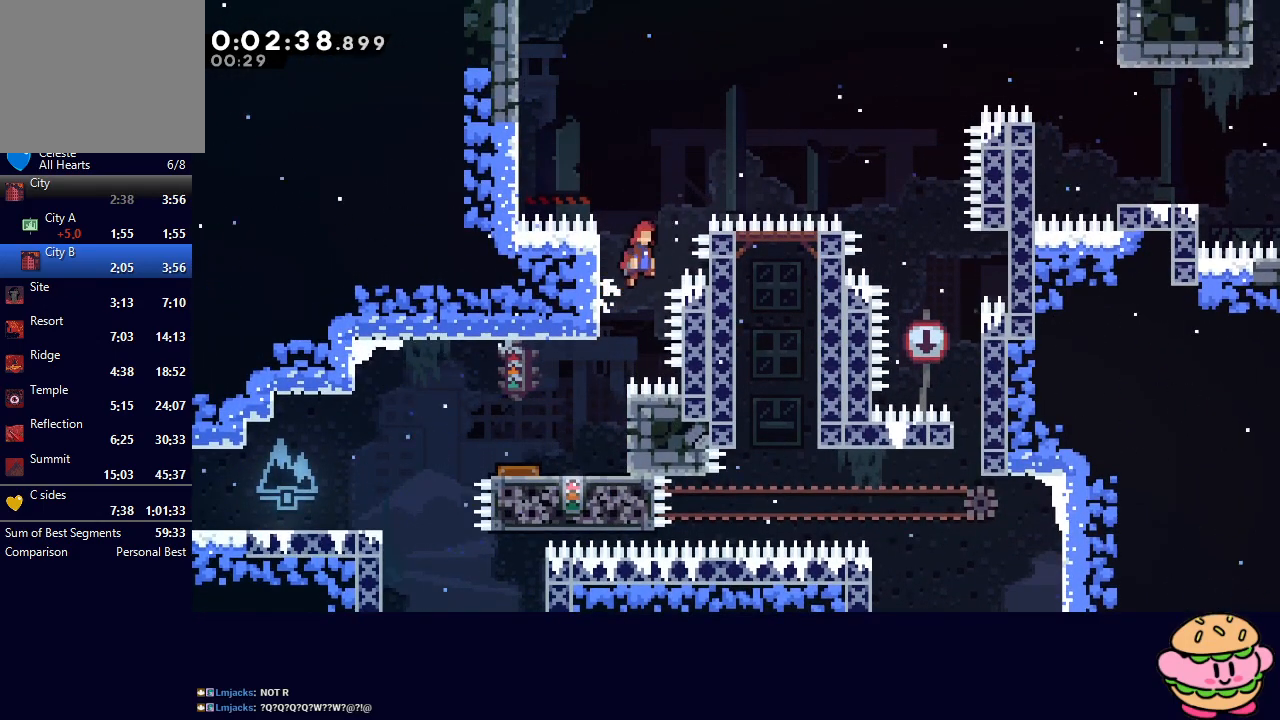
Gameplay with a controller (PlayStation layout); each line is a JSON object with the inputs held at the frame after it. "events" lists button and stick changes between this image and that frame as [ms after this image, input, new state], when the widget could be followed in between. Not read: L3 R3.
{"buttons": ["CIRCLE", "TRIANGLE", "R1", "DPAD_RIGHT"], "left_stick": "center", "right_stick": "center", "events": [[133, "TRIANGLE", "down"]]}
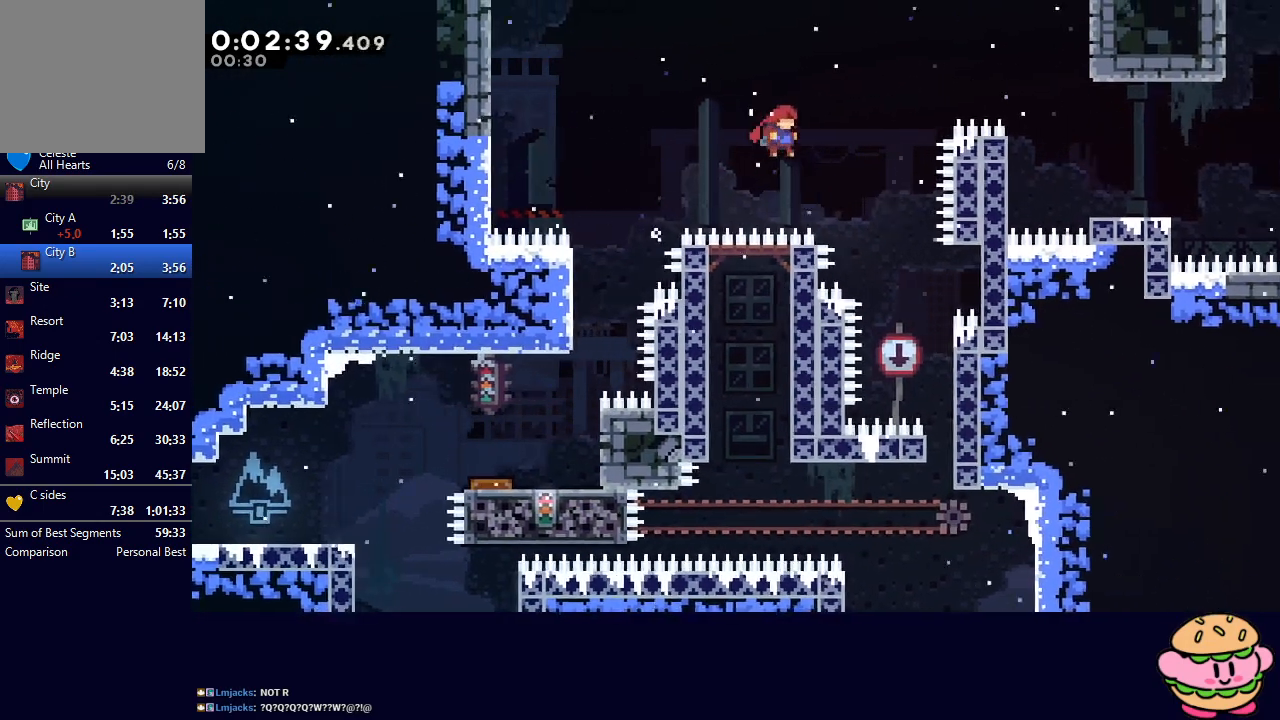
{"buttons": ["R1", "DPAD_RIGHT"], "left_stick": "center", "right_stick": "center", "events": [[117, "DPAD_UP", "down"], [133, "CROSS", "down"], [267, "CROSS", "up"], [267, "DPAD_UP", "up"], [267, "TRIANGLE", "up"], [283, "CIRCLE", "up"]]}
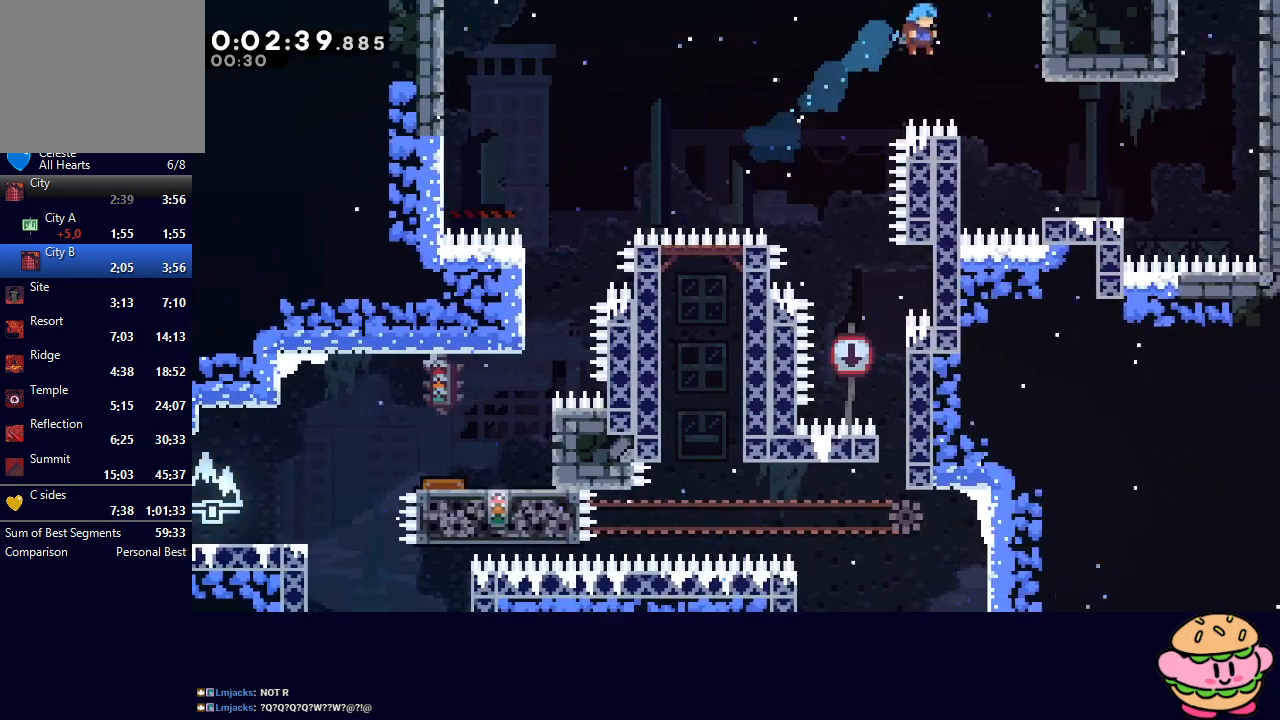
{"buttons": ["CROSS", "DPAD_DOWN", "DPAD_RIGHT"], "left_stick": "center", "right_stick": "center", "events": [[350, "R1", "up"], [367, "DPAD_DOWN", "down"], [433, "CROSS", "down"]]}
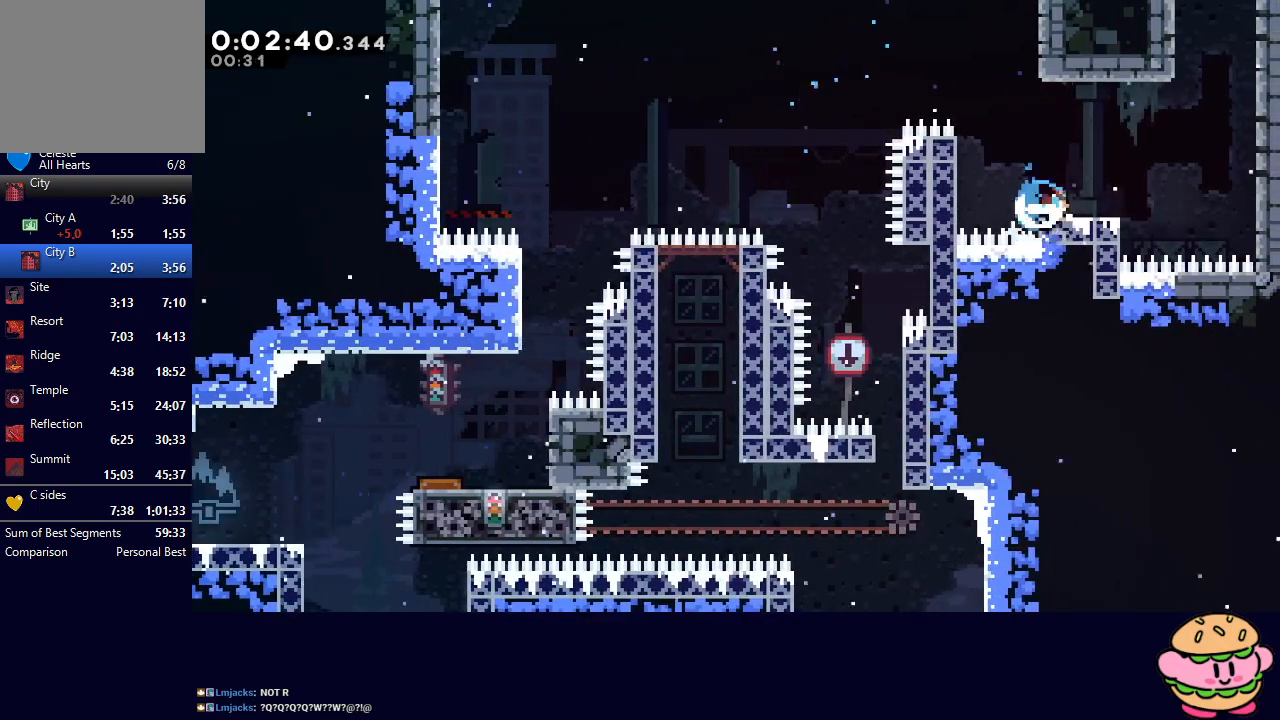
{"buttons": ["CIRCLE", "DPAD_RIGHT"], "left_stick": "center", "right_stick": "center", "events": [[67, "CROSS", "up"], [150, "DPAD_DOWN", "up"], [183, "DPAD_UP", "down"], [200, "CROSS", "down"], [200, "DPAD_RIGHT", "up"], [367, "DPAD_UP", "up"], [383, "CROSS", "up"], [483, "CIRCLE", "down"], [483, "DPAD_RIGHT", "down"]]}
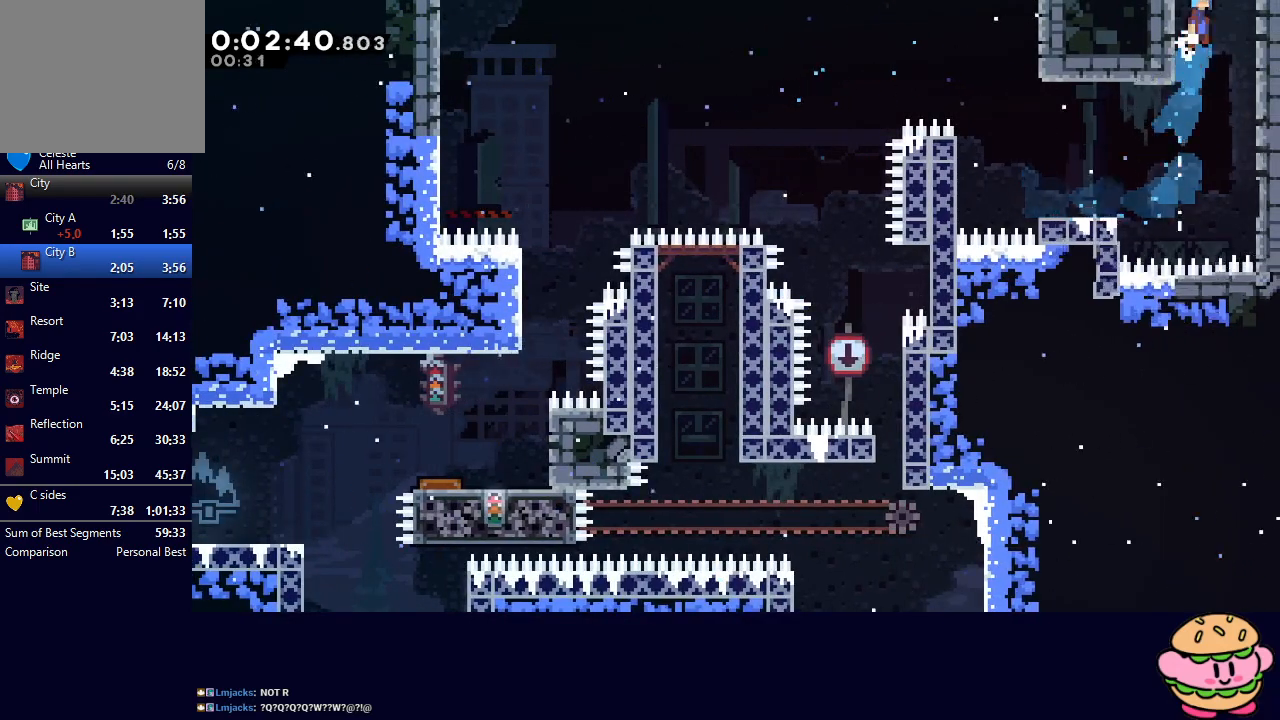
{"buttons": ["R1", "DPAD_UP", "DPAD_RIGHT"], "left_stick": "center", "right_stick": "center", "events": [[50, "R1", "down"], [333, "CIRCLE", "up"], [383, "DPAD_UP", "down"]]}
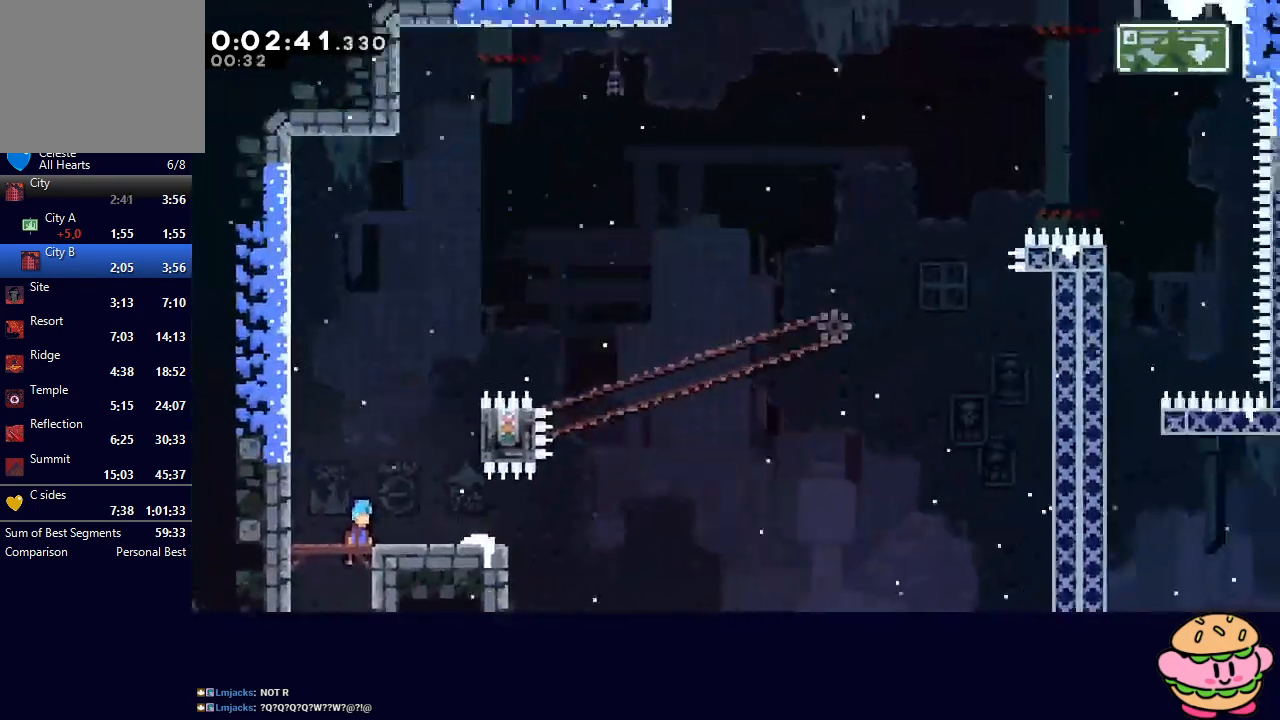
{"buttons": ["R1", "DPAD_UP", "DPAD_RIGHT"], "left_stick": "center", "right_stick": "center", "events": []}
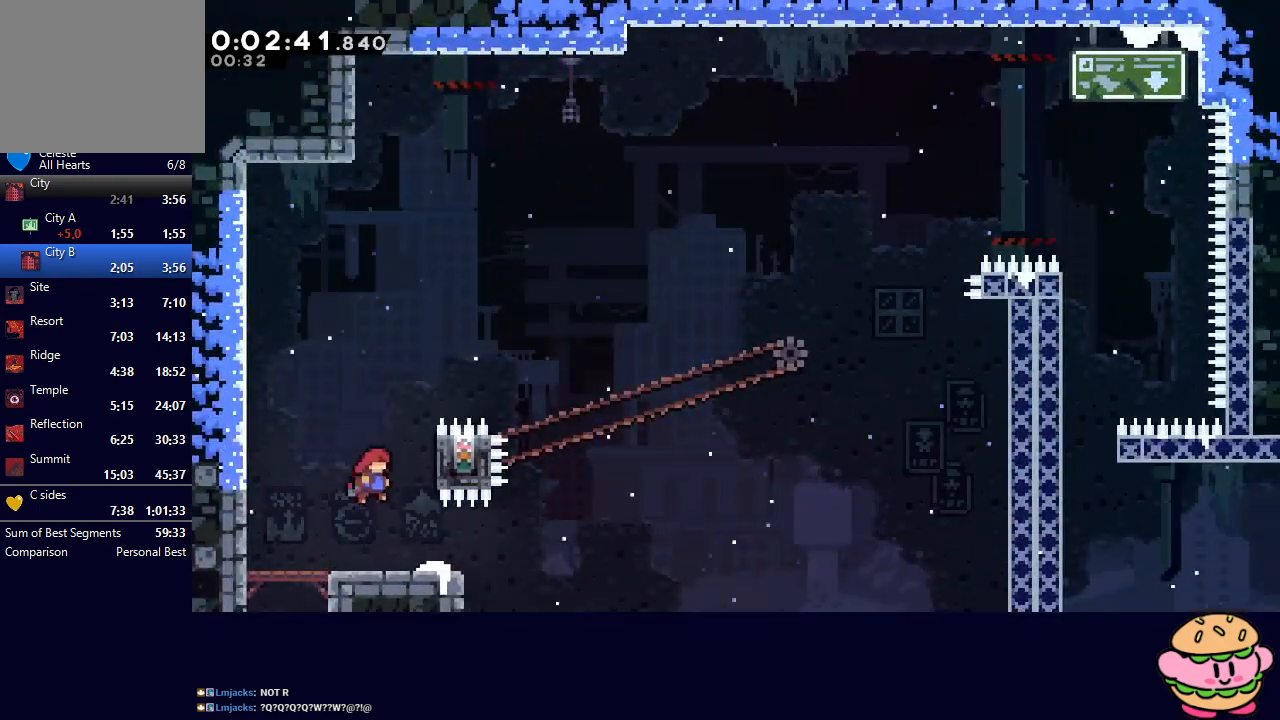
{"buttons": ["R1", "DPAD_UP", "DPAD_RIGHT"], "left_stick": "center", "right_stick": "center", "events": []}
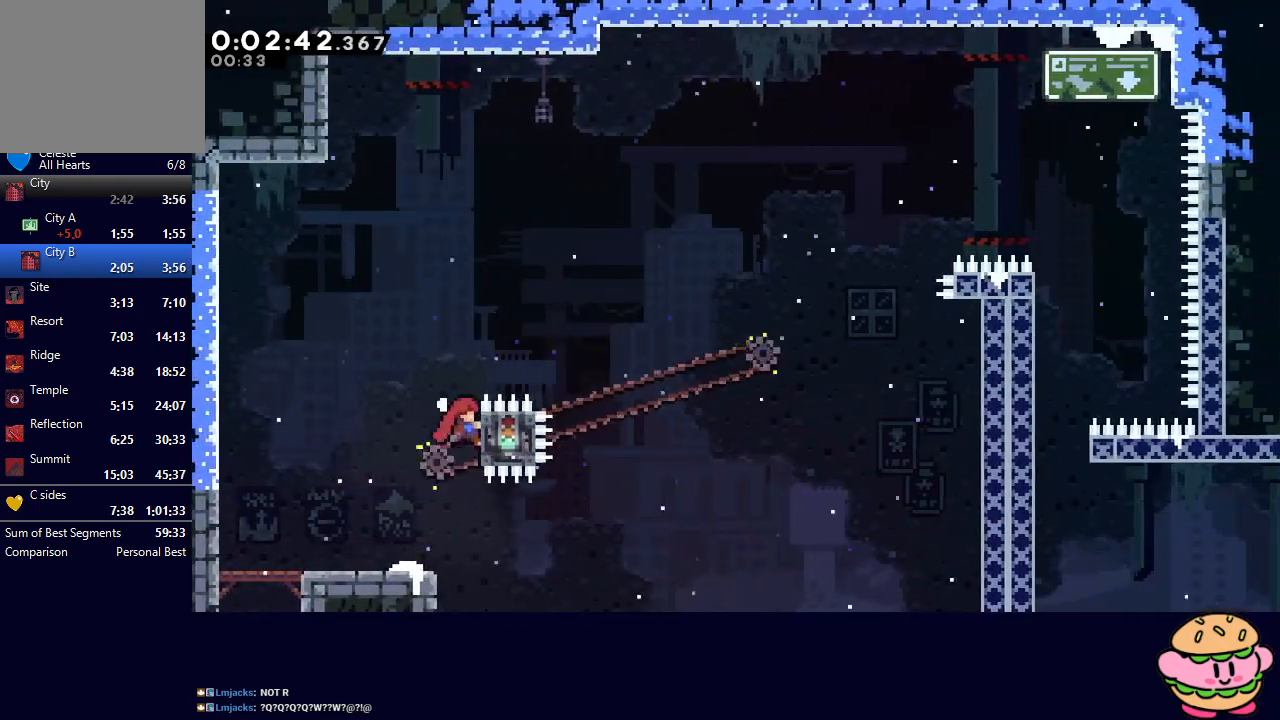
{"buttons": ["CIRCLE", "R1", "DPAD_RIGHT"], "left_stick": "center", "right_stick": "center", "events": [[167, "DPAD_UP", "up"], [283, "CIRCLE", "down"]]}
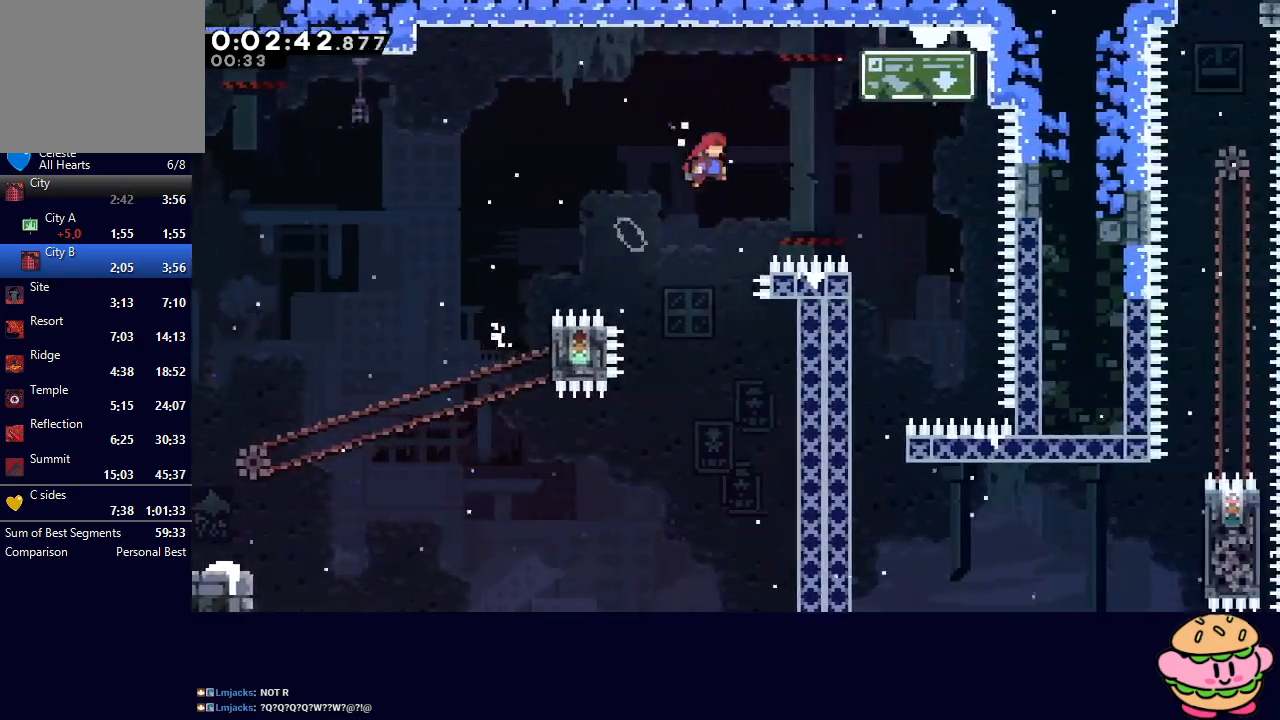
{"buttons": ["DPAD_DOWN", "DPAD_LEFT"], "left_stick": "center", "right_stick": "center", "events": [[133, "CIRCLE", "up"], [133, "R1", "up"], [200, "DPAD_RIGHT", "up"], [300, "DPAD_DOWN", "down"], [333, "DPAD_LEFT", "down"]]}
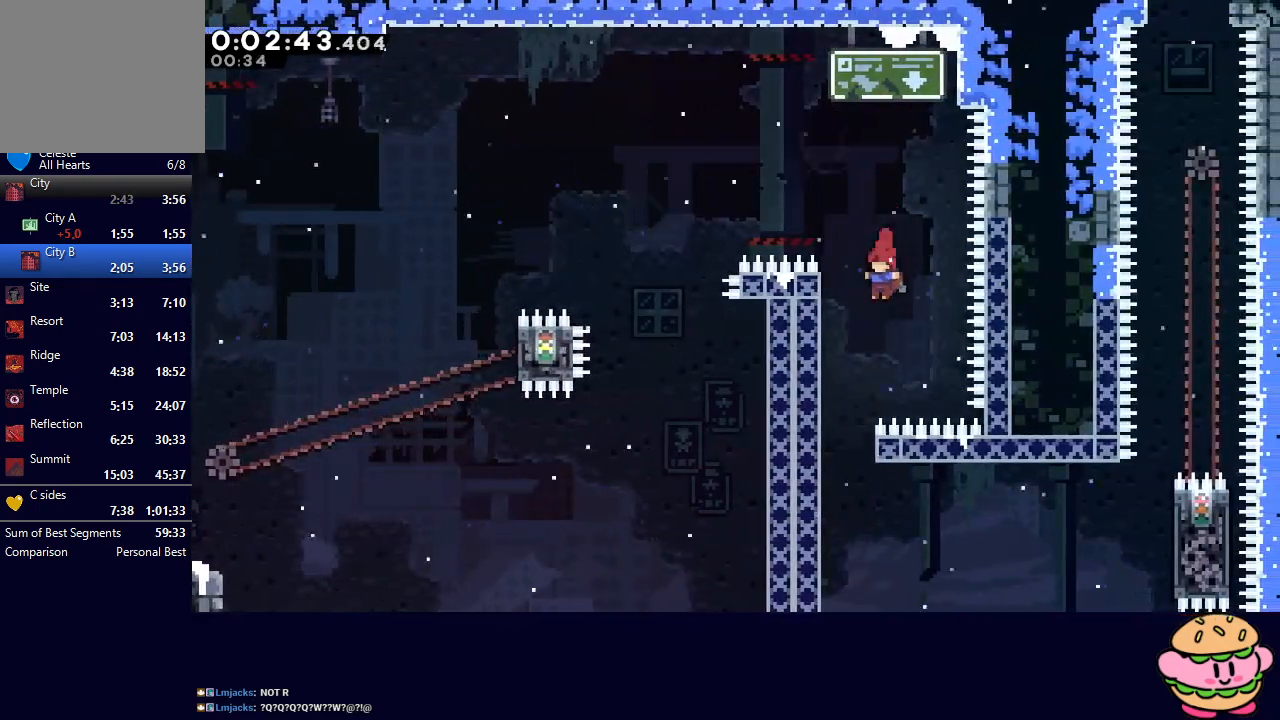
{"buttons": ["CIRCLE", "DPAD_RIGHT"], "left_stick": "center", "right_stick": "center", "events": [[333, "DPAD_LEFT", "up"], [333, "DPAD_RIGHT", "down"], [350, "DPAD_DOWN", "up"], [383, "CIRCLE", "down"]]}
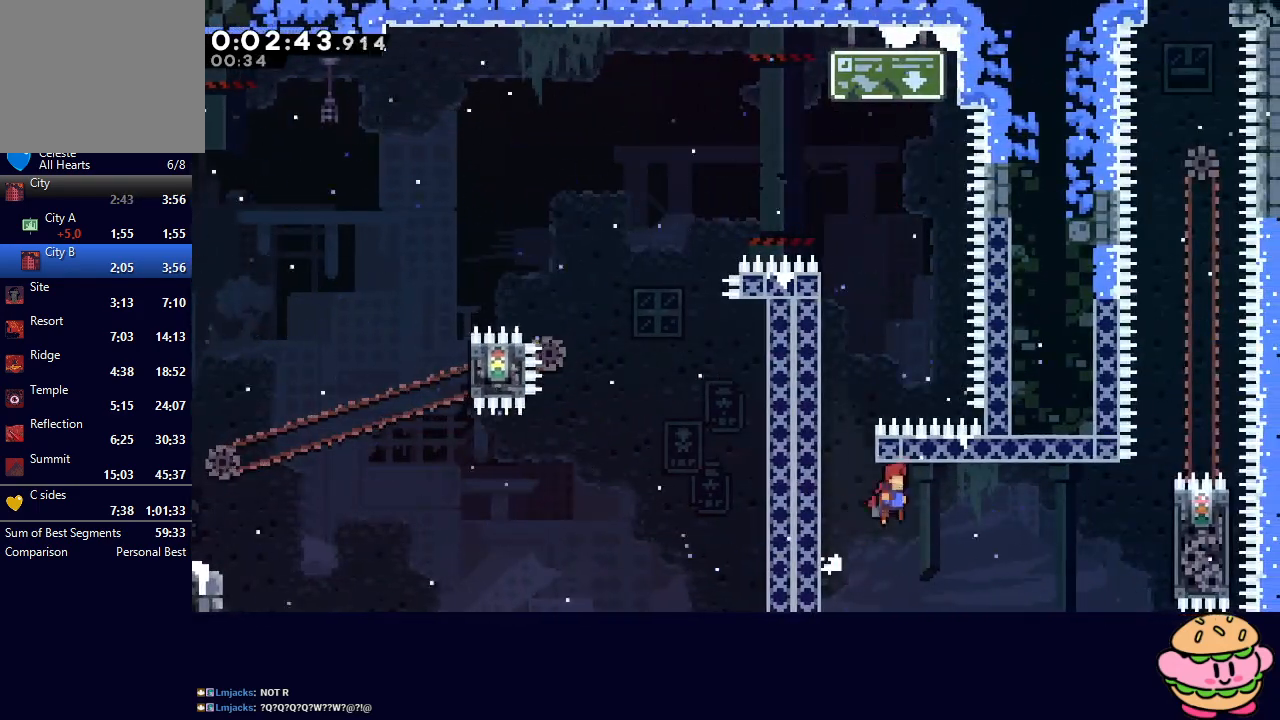
{"buttons": ["R1", "DPAD_RIGHT"], "left_stick": "center", "right_stick": "center", "events": [[17, "CIRCLE", "up"], [267, "CROSS", "down"], [367, "R1", "down"], [433, "CROSS", "up"]]}
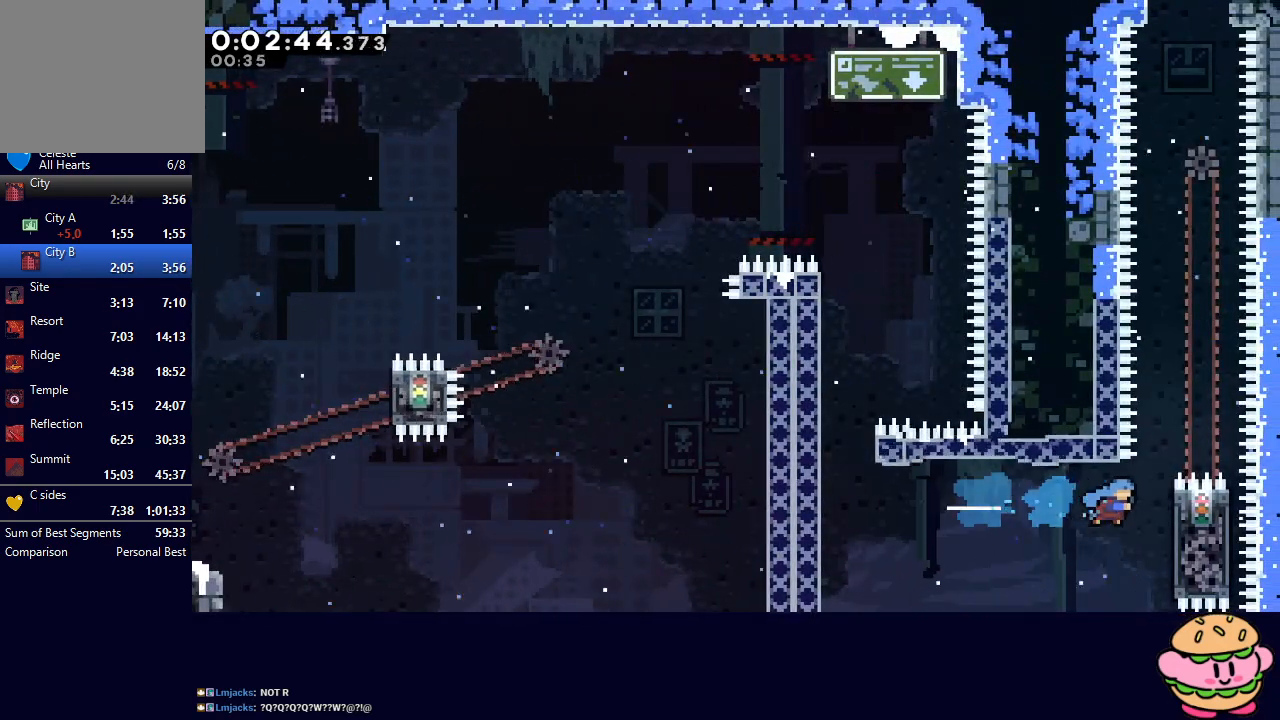
{"buttons": ["R1", "DPAD_UP"], "left_stick": "center", "right_stick": "center", "events": [[117, "DPAD_RIGHT", "up"], [117, "DPAD_UP", "down"]]}
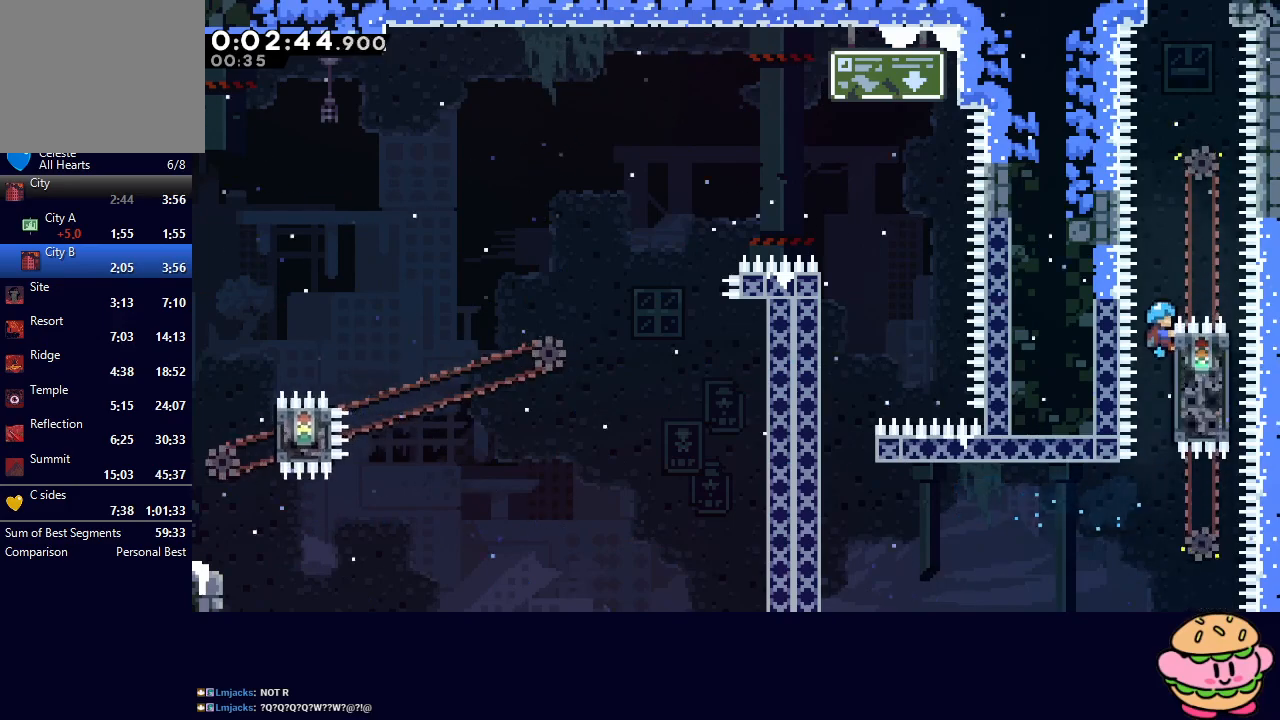
{"buttons": ["CIRCLE", "R1", "DPAD_UP"], "left_stick": "center", "right_stick": "center", "events": [[283, "CIRCLE", "down"]]}
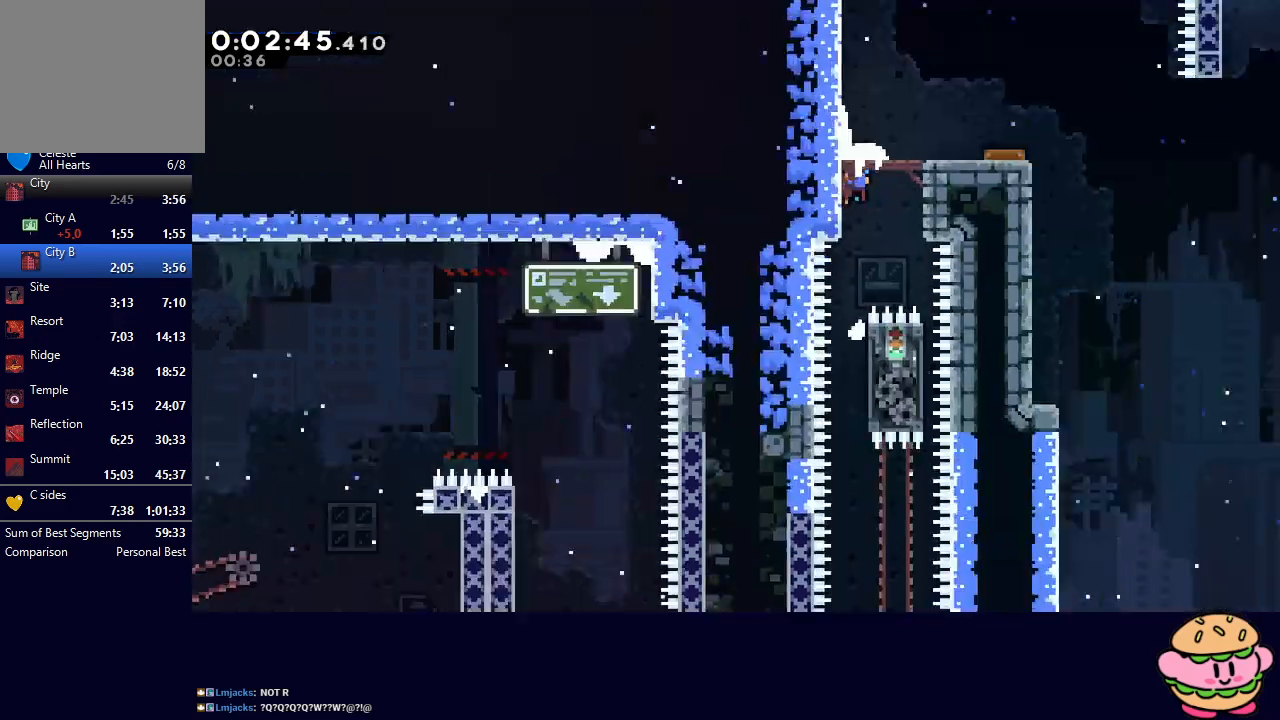
{"buttons": [], "left_stick": "center", "right_stick": "center", "events": [[33, "CIRCLE", "up"], [50, "DPAD_UP", "up"], [50, "R1", "up"]]}
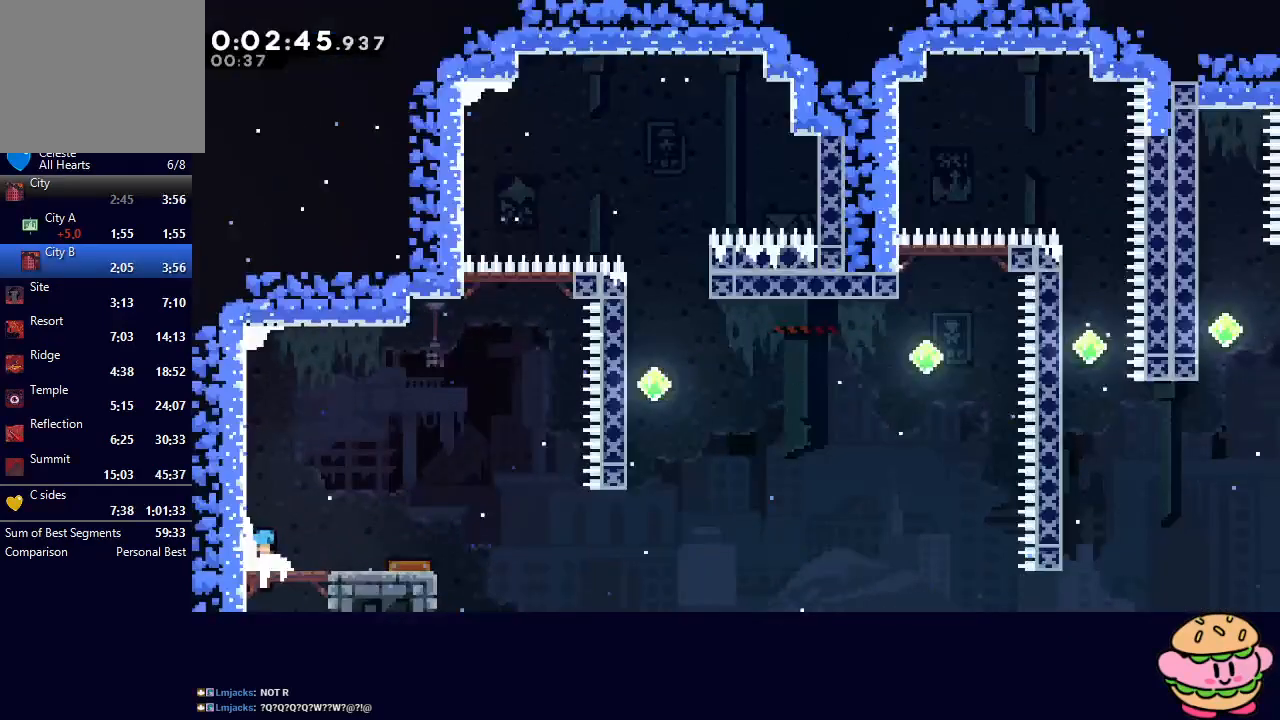
{"buttons": ["DPAD_RIGHT"], "left_stick": "center", "right_stick": "center", "events": [[183, "CROSS", "down"], [183, "DPAD_DOWN", "down"], [183, "DPAD_RIGHT", "down"], [333, "CROSS", "up"], [350, "DPAD_DOWN", "up"], [417, "CIRCLE", "down"], [483, "CIRCLE", "up"]]}
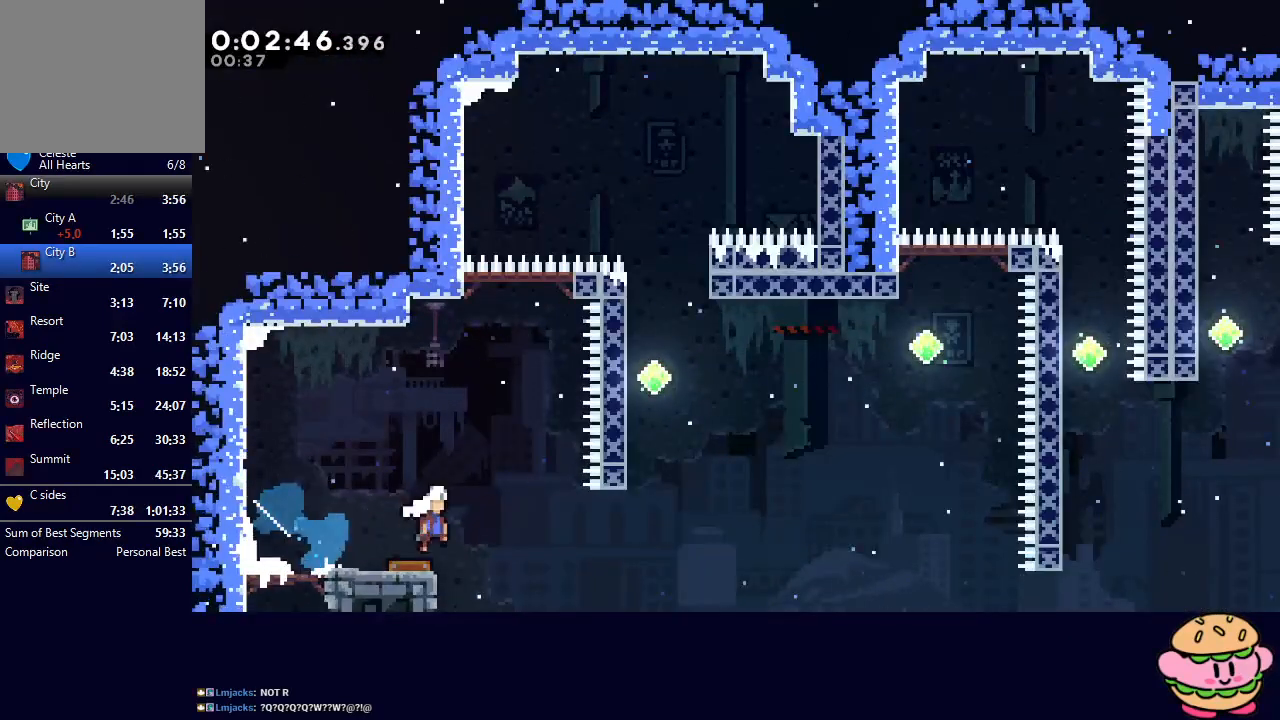
{"buttons": ["R1", "DPAD_LEFT"], "left_stick": "center", "right_stick": "center", "events": [[200, "DPAD_UP", "down"], [233, "CROSS", "down"], [233, "DPAD_RIGHT", "up"], [333, "R1", "down"], [367, "DPAD_UP", "up"], [400, "CROSS", "up"], [400, "DPAD_LEFT", "down"]]}
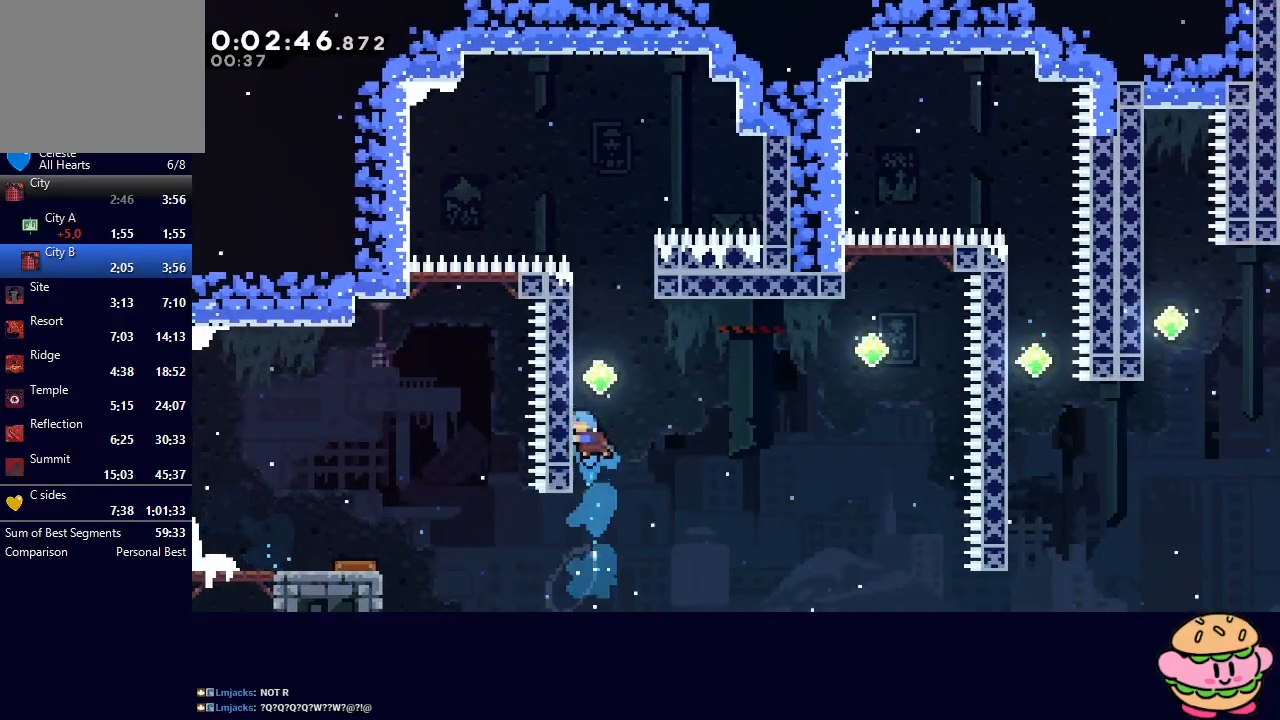
{"buttons": ["CROSS", "DPAD_RIGHT"], "left_stick": "center", "right_stick": "center", "events": [[167, "CIRCLE", "down"], [167, "DPAD_LEFT", "up"], [183, "DPAD_RIGHT", "down"], [317, "CIRCLE", "up"], [333, "R1", "up"], [483, "CROSS", "down"]]}
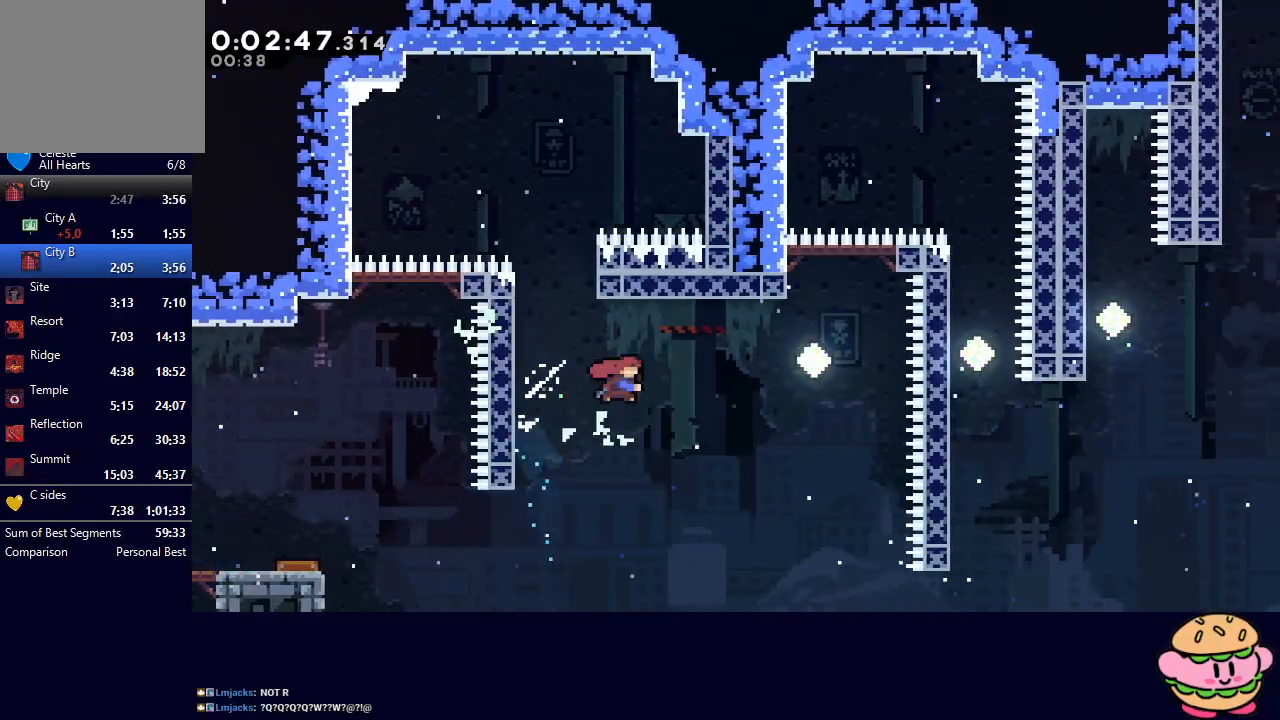
{"buttons": [], "left_stick": "center", "right_stick": "center", "events": [[150, "CROSS", "up"], [283, "DPAD_RIGHT", "up"], [283, "DPAD_UP", "down"], [300, "CROSS", "down"], [450, "DPAD_UP", "up"], [467, "CROSS", "up"]]}
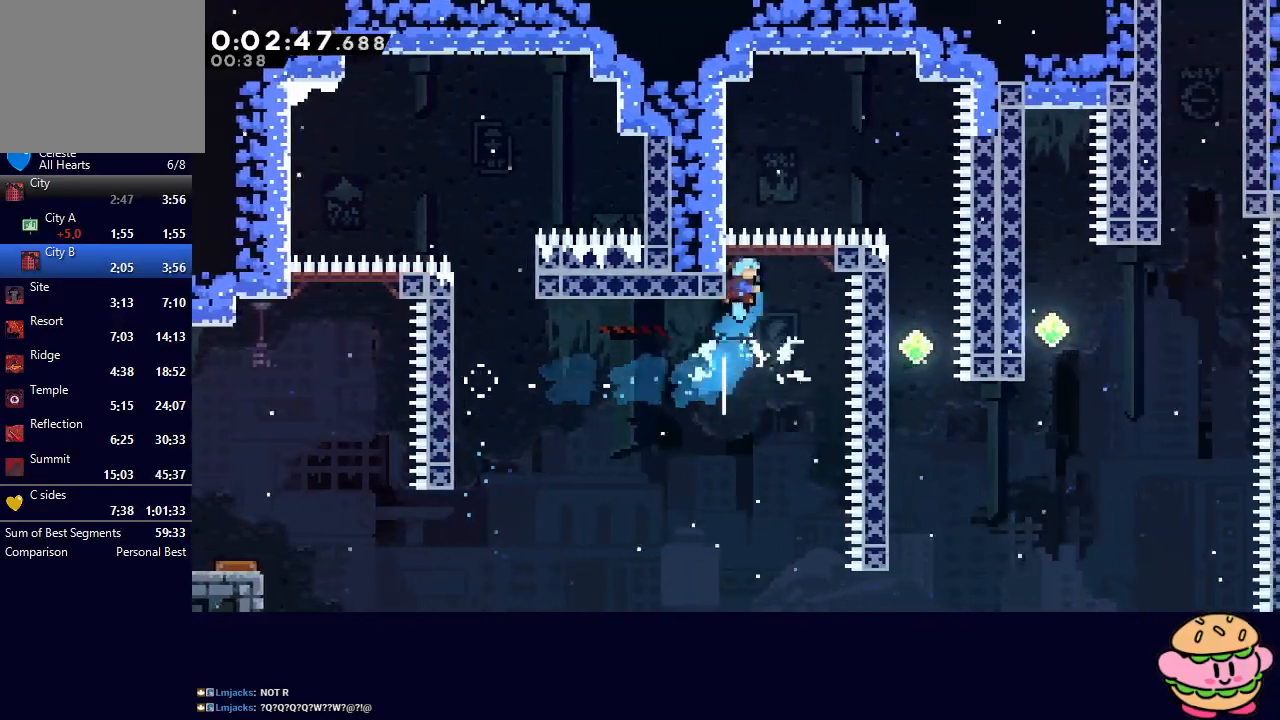
{"buttons": ["DPAD_DOWN"], "left_stick": "center", "right_stick": "center", "events": [[50, "CIRCLE", "down"], [67, "DPAD_RIGHT", "down"], [83, "DPAD_DOWN", "down"], [183, "CIRCLE", "up"], [350, "DPAD_RIGHT", "up"]]}
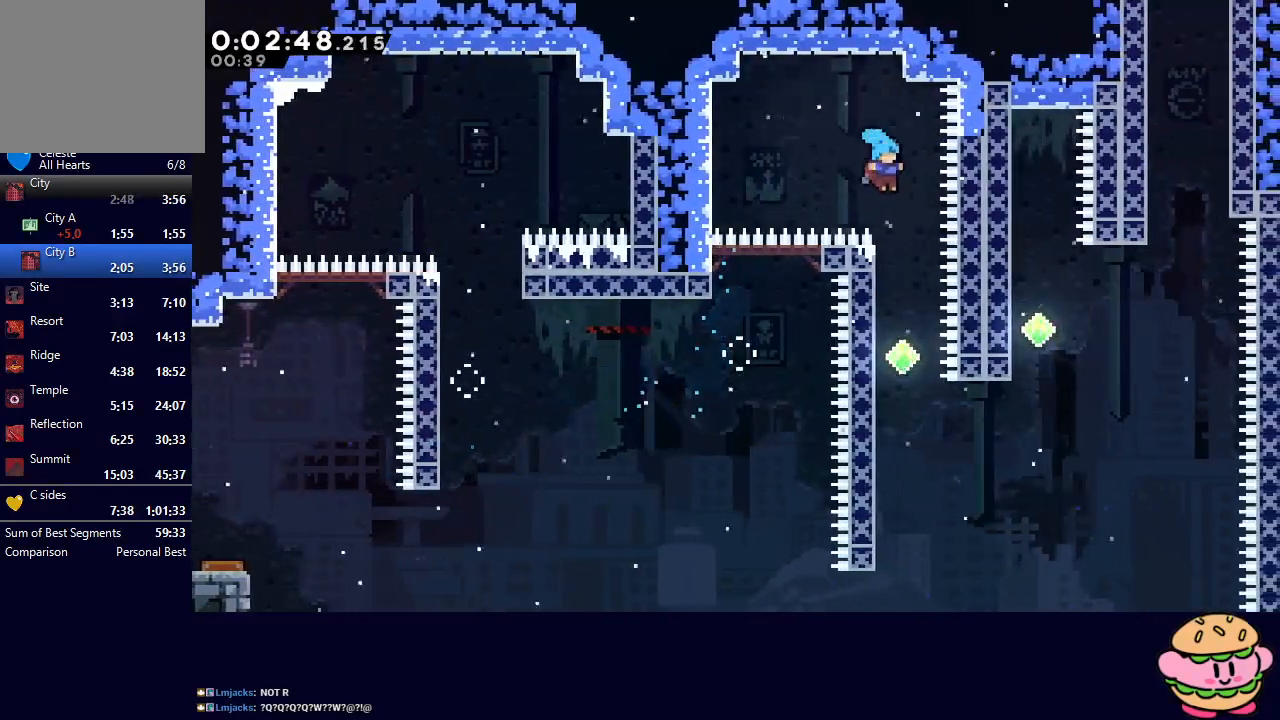
{"buttons": [], "left_stick": "center", "right_stick": "center", "events": [[417, "CIRCLE", "down"], [433, "DPAD_DOWN", "up"], [500, "CIRCLE", "up"]]}
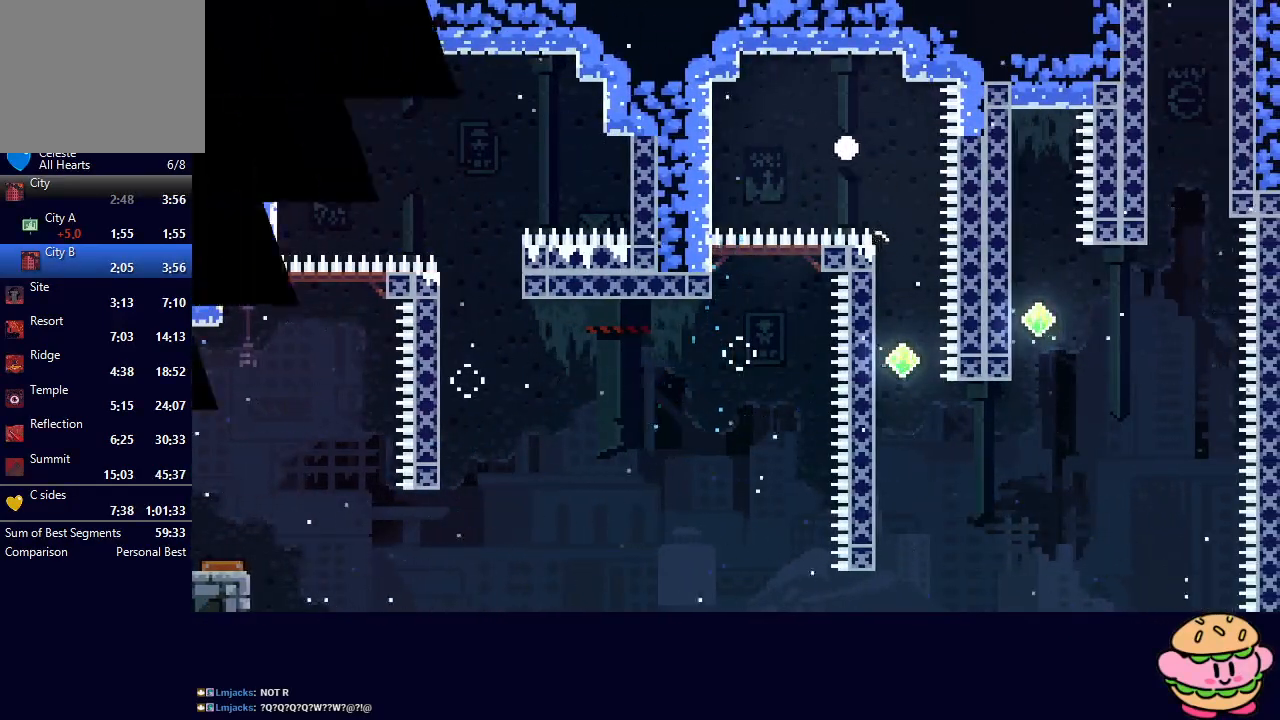
{"buttons": [], "left_stick": "center", "right_stick": "center", "events": [[67, "CIRCLE", "down"], [100, "CIRCLE", "up"], [183, "CIRCLE", "down"], [233, "CIRCLE", "up"], [317, "CIRCLE", "down"], [367, "CIRCLE", "up"]]}
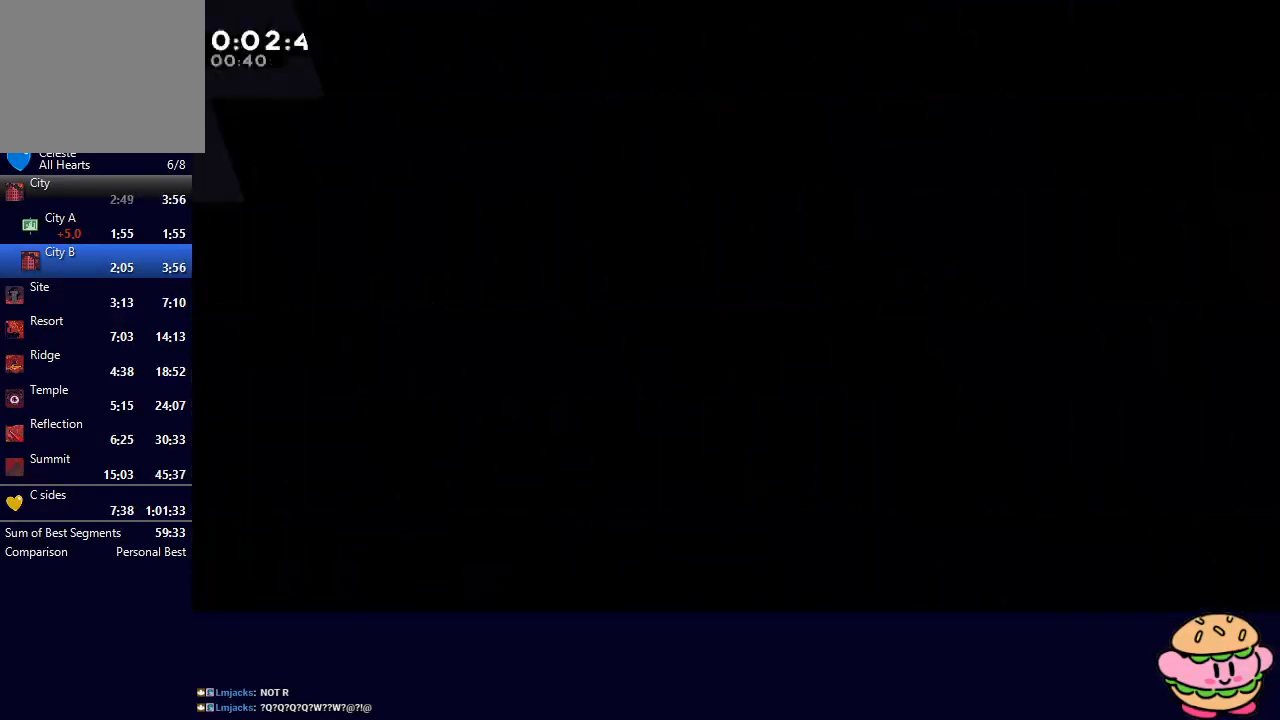
{"buttons": ["DPAD_DOWN", "DPAD_RIGHT"], "left_stick": "center", "right_stick": "center", "events": [[483, "DPAD_DOWN", "down"], [483, "DPAD_RIGHT", "down"]]}
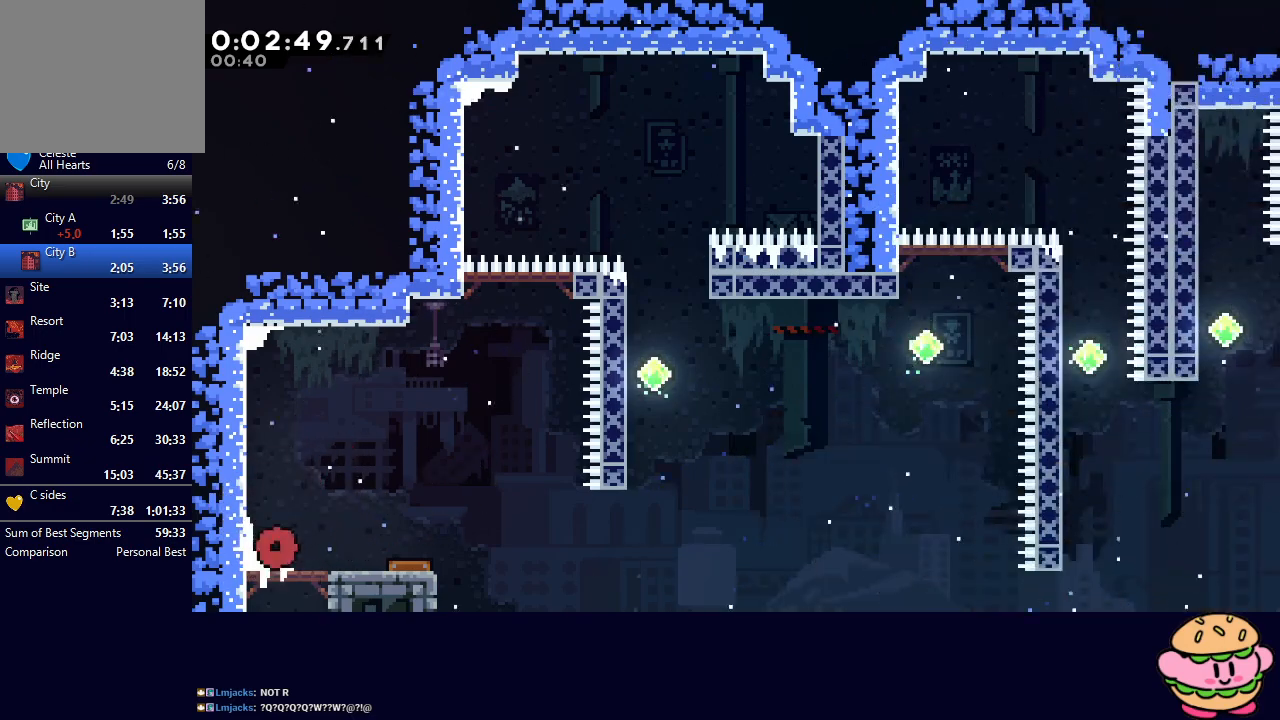
{"buttons": ["DPAD_UP", "DPAD_RIGHT"], "left_stick": "center", "right_stick": "center", "events": [[17, "CROSS", "down"], [117, "CROSS", "up"], [150, "DPAD_DOWN", "up"], [217, "CIRCLE", "down"], [317, "CIRCLE", "up"], [483, "DPAD_UP", "down"]]}
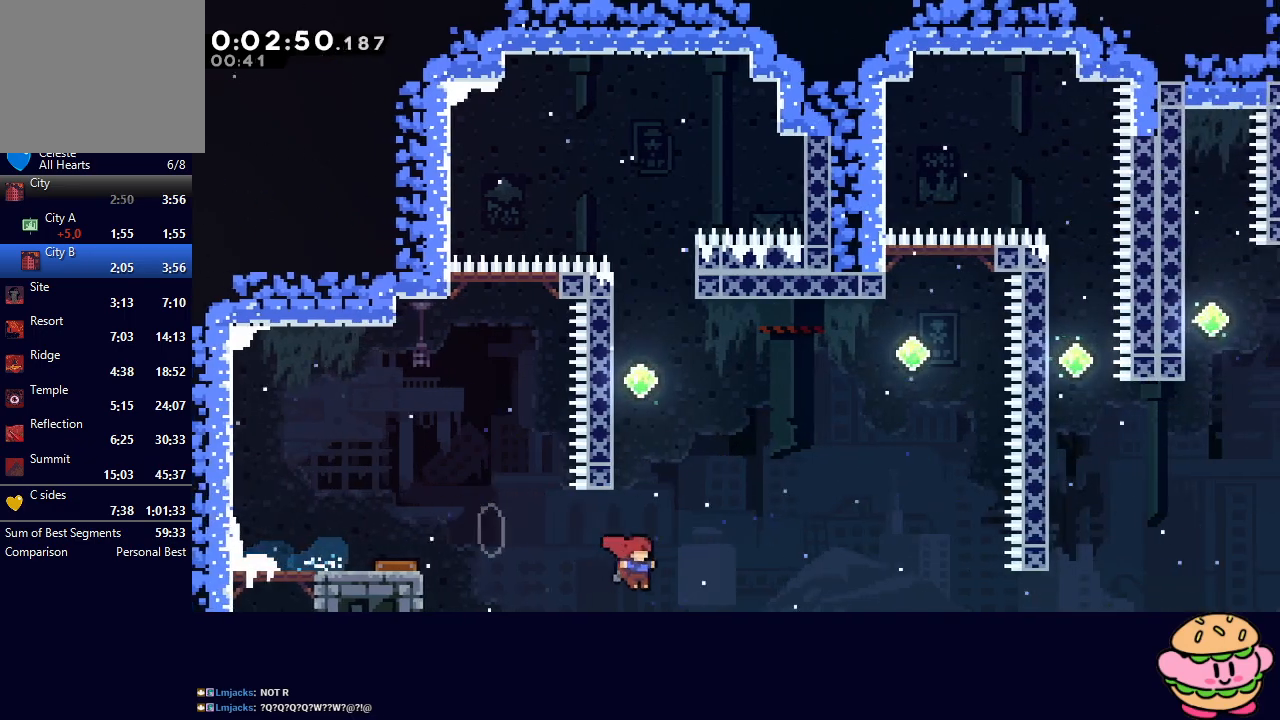
{"buttons": ["CIRCLE", "R1", "DPAD_RIGHT"], "left_stick": "center", "right_stick": "center", "events": [[33, "CROSS", "down"], [33, "DPAD_RIGHT", "up"], [133, "R1", "down"], [167, "DPAD_UP", "up"], [183, "CROSS", "up"], [200, "DPAD_LEFT", "down"], [450, "CIRCLE", "down"], [450, "DPAD_LEFT", "up"], [450, "DPAD_RIGHT", "down"]]}
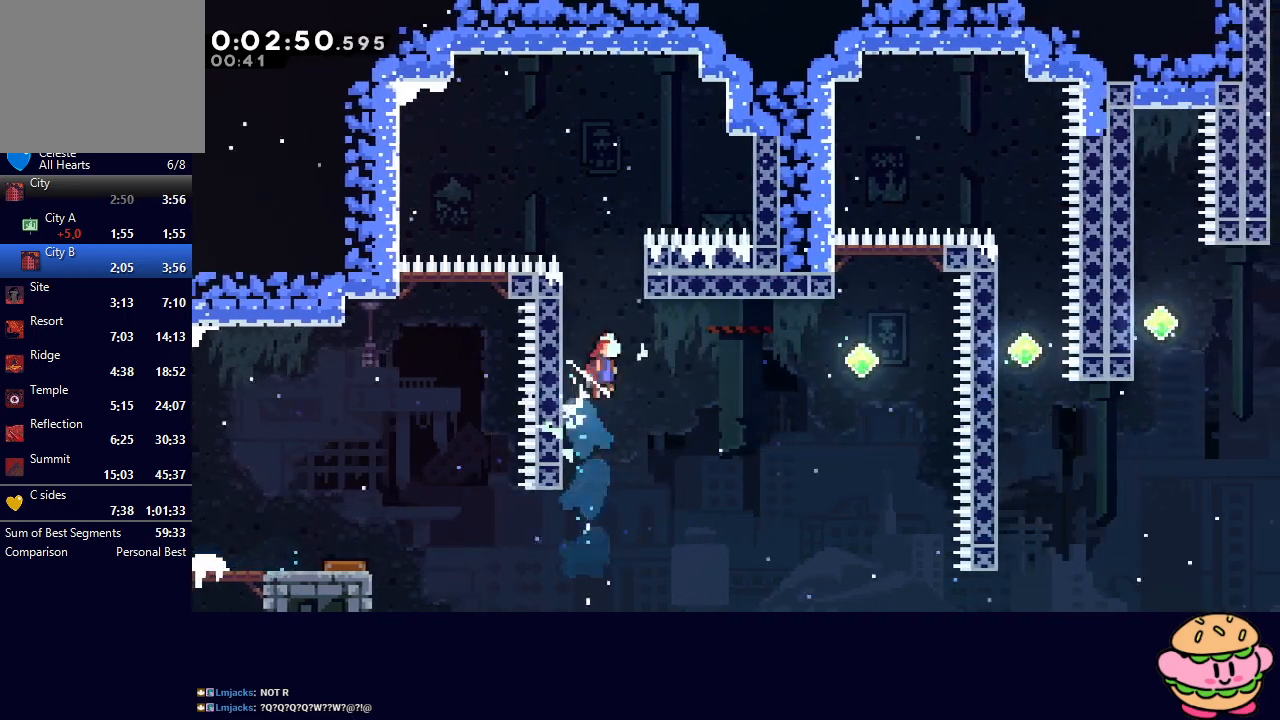
{"buttons": ["DPAD_RIGHT"], "left_stick": "center", "right_stick": "center", "events": [[83, "CIRCLE", "up"], [83, "R1", "up"], [267, "CROSS", "down"], [383, "CROSS", "up"]]}
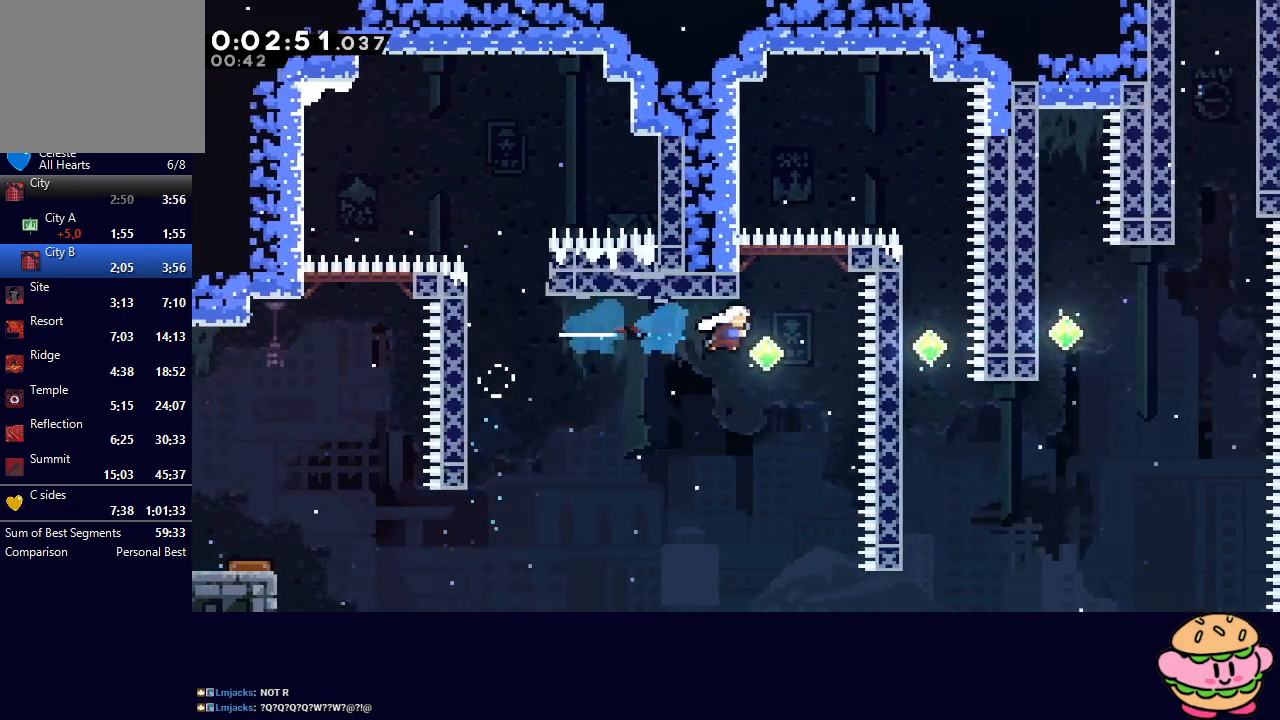
{"buttons": ["DPAD_DOWN", "DPAD_RIGHT"], "left_stick": "center", "right_stick": "center", "events": [[50, "DPAD_UP", "down"], [67, "DPAD_RIGHT", "up"], [100, "CROSS", "down"], [200, "DPAD_UP", "up"], [217, "CROSS", "up"], [250, "DPAD_RIGHT", "down"], [300, "CIRCLE", "down"], [300, "DPAD_DOWN", "down"], [417, "CIRCLE", "up"]]}